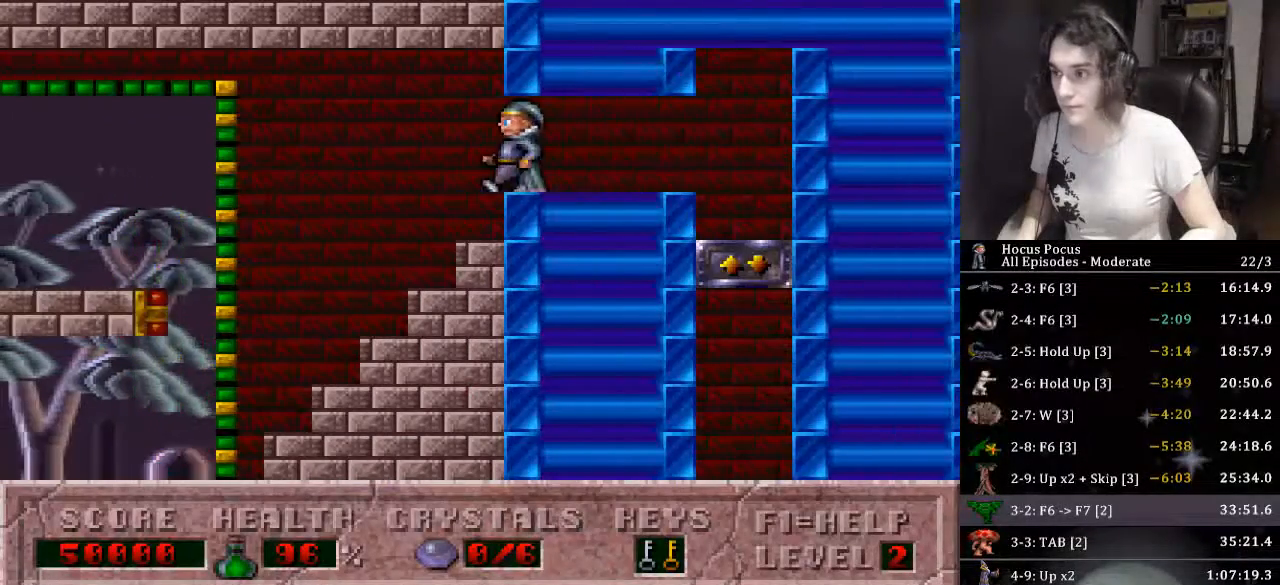
Gameplay with keyboard; each line is a JSON object with the keys held at the frame after it. "events" lists presses ("down") and releases ("up") of ".", "/", "0", "1", "2", "3", "4", "5", "6", "7", "8", "9", "a", "alt_l", "alt_r", "b", "backslash", "backspace", "c", "caps_lock", "comma", "ctrl_l", "ctrl_r", "d", "down", "e", "equals", "escape", "f", "f1", "f10", "f11", "f12", "f2", "f3", "f4", "f5", "f6", "f7", "f8", "f9", "g", "h", "i", "j", "k", "l", "lbracket", "left", "m", "minus", "n", "o", "p", "q", "quote", "r", "rbracket", "return", "right", "s", "semicolon", "shift_l", "shift_r", "space", "super", "t", "tab", "tilde", "u", "up", "v", "w", "x", "y" and "z" between this image and that frame as [ms after this image, input, new state], when the widget could be followed in between. No other keys are recorded. Mouse input is not recorded.
{"keys": ["left"], "events": [[166, "left", "up"], [500, "left", "down"]]}
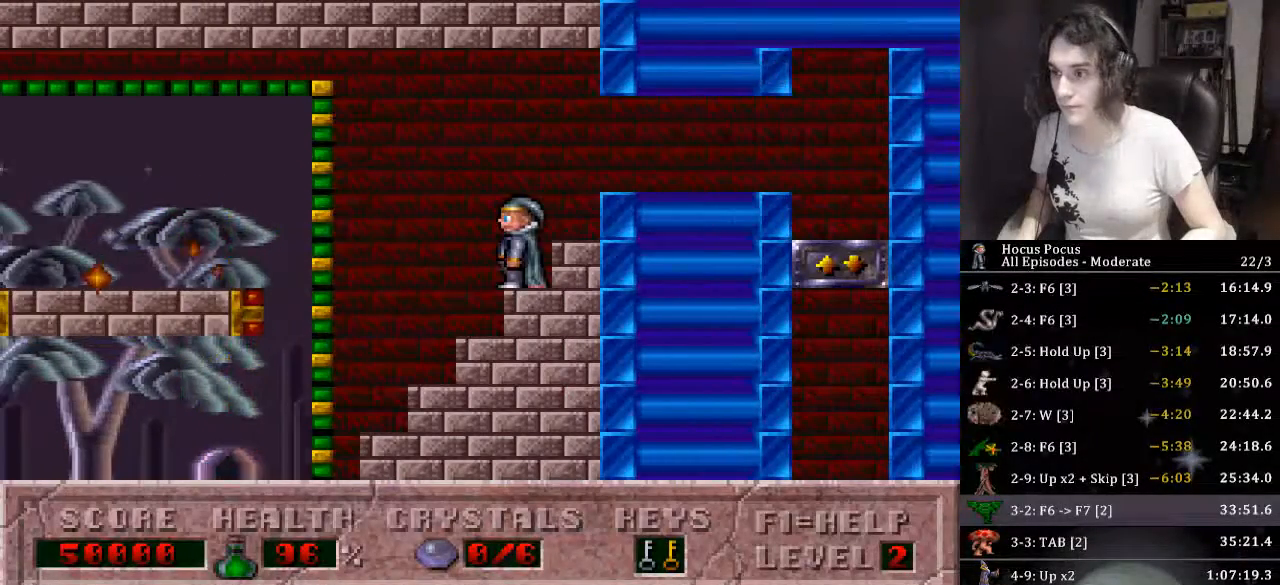
{"keys": ["ctrl_l", "left"], "events": [[33, "left", "up"], [200, "alt_l", "down"], [266, "alt_l", "up"], [333, "left", "down"], [366, "ctrl_l", "down"]]}
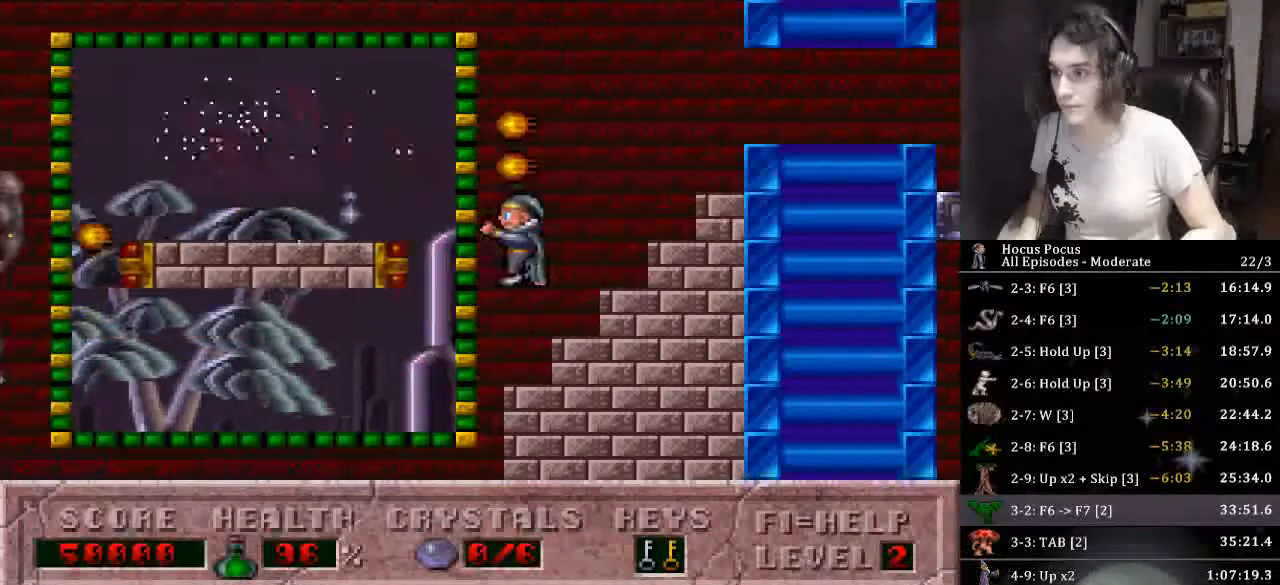
{"keys": ["left"], "events": [[33, "ctrl_l", "up"]]}
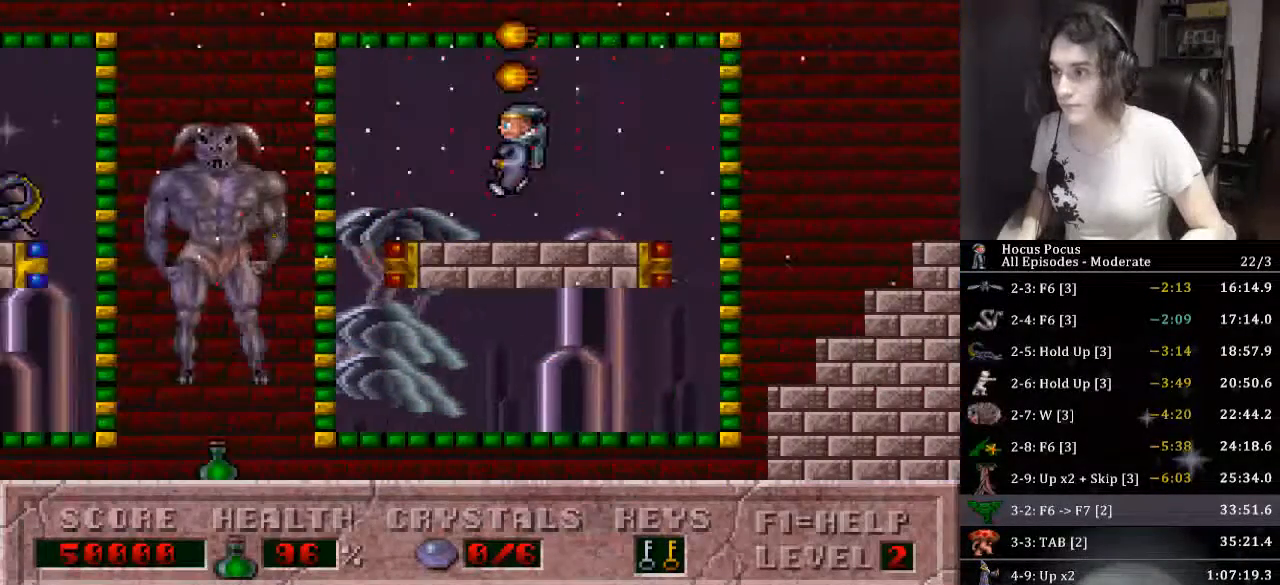
{"keys": [], "events": [[33, "left", "up"], [166, "left", "down"], [266, "left", "up"]]}
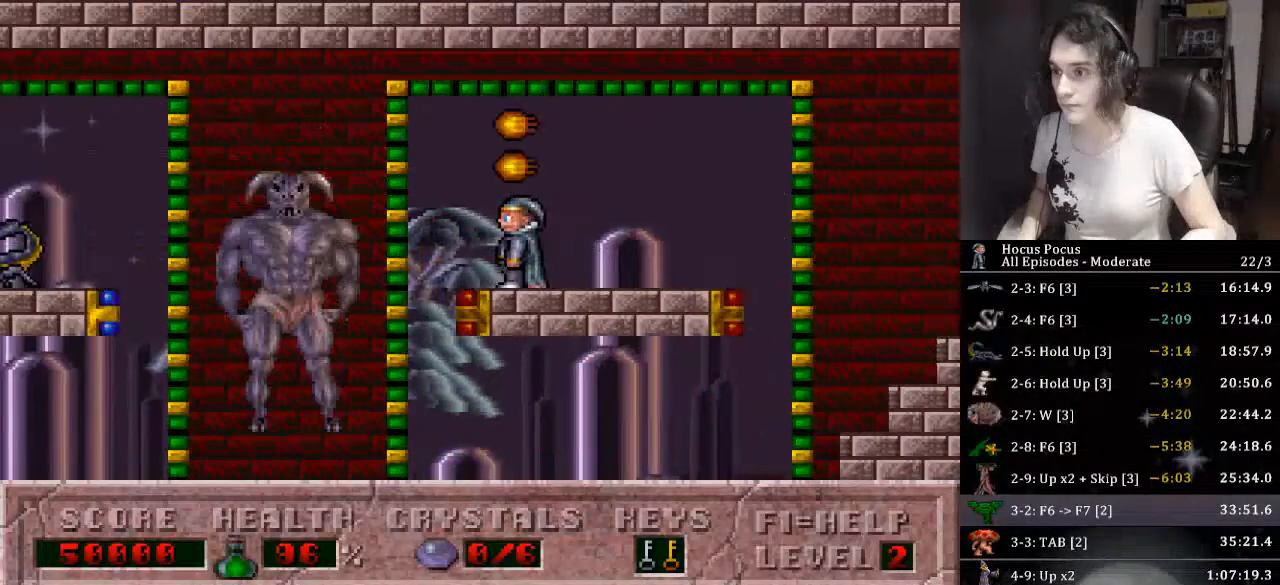
{"keys": ["left"], "events": [[100, "alt_l", "down"], [100, "left", "down"], [200, "alt_l", "up"], [200, "ctrl_l", "down"], [333, "ctrl_l", "up"]]}
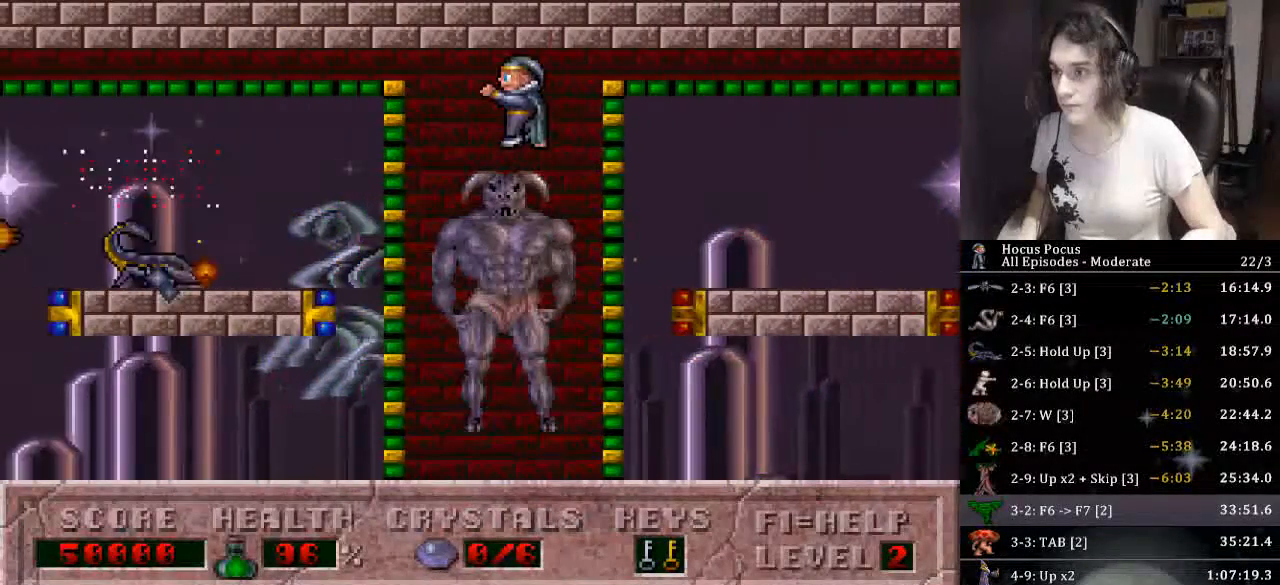
{"keys": ["left"], "events": []}
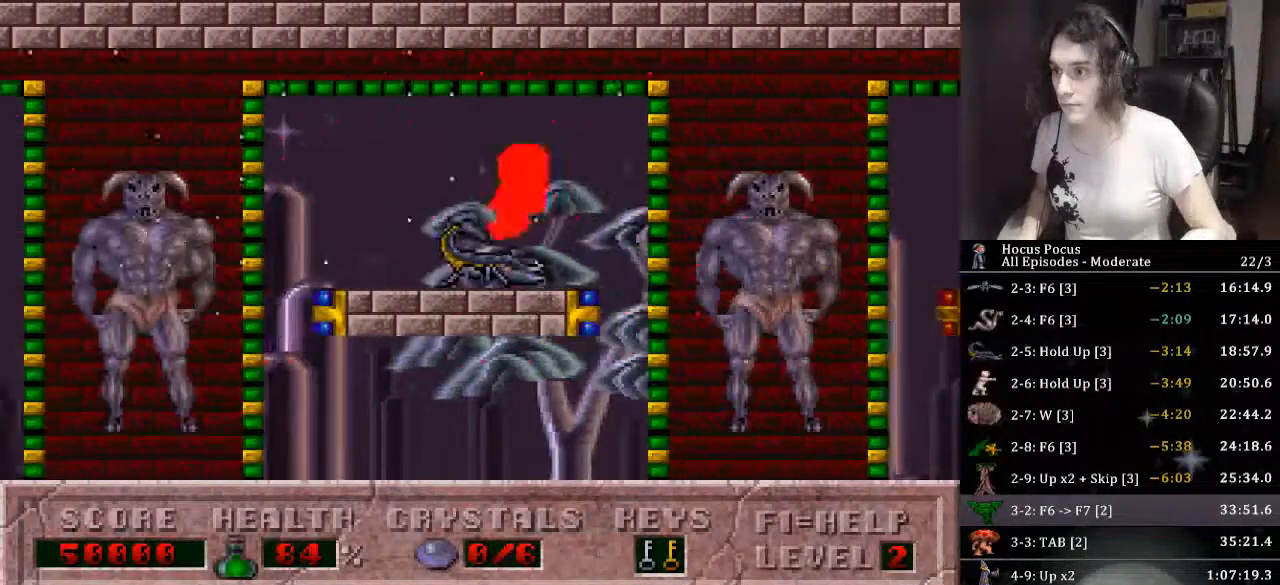
{"keys": ["left"], "events": [[200, "ctrl_l", "down"], [433, "ctrl_l", "up"]]}
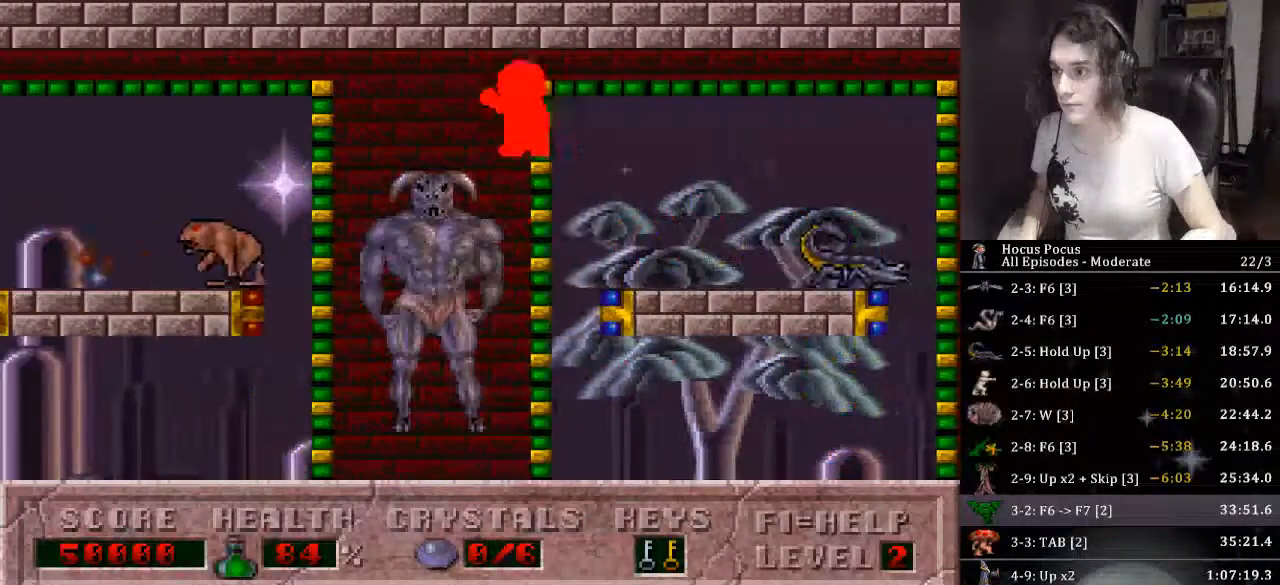
{"keys": ["left"], "events": []}
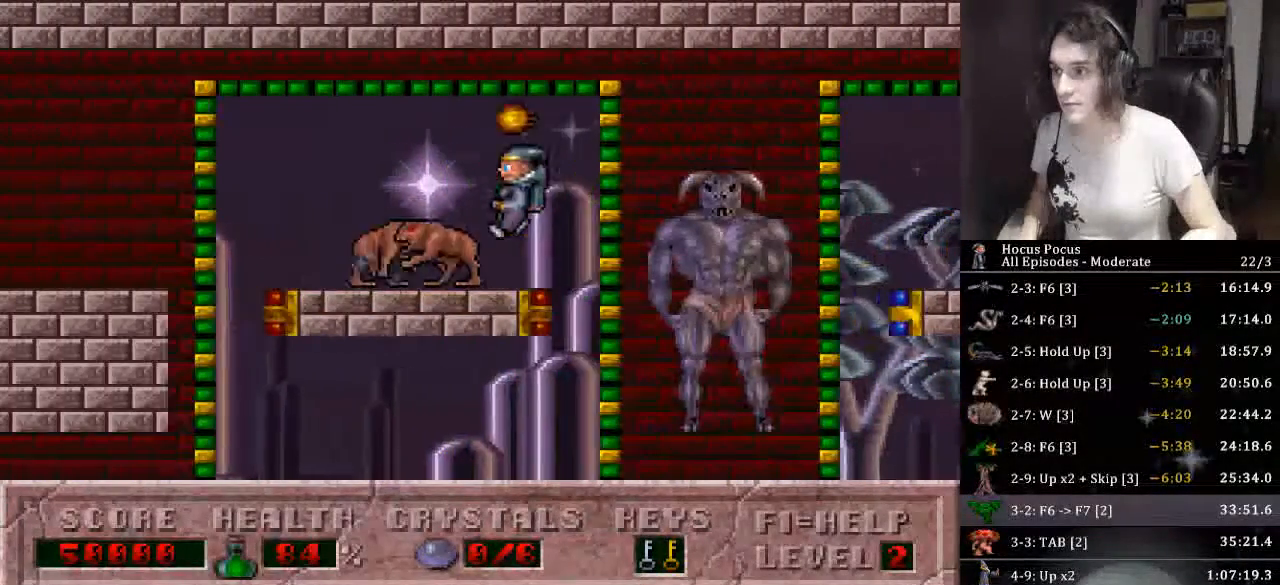
{"keys": ["ctrl_l", "left"], "events": [[66, "alt_l", "down"], [66, "left", "up"], [166, "alt_l", "up"], [166, "left", "down"], [466, "ctrl_l", "down"]]}
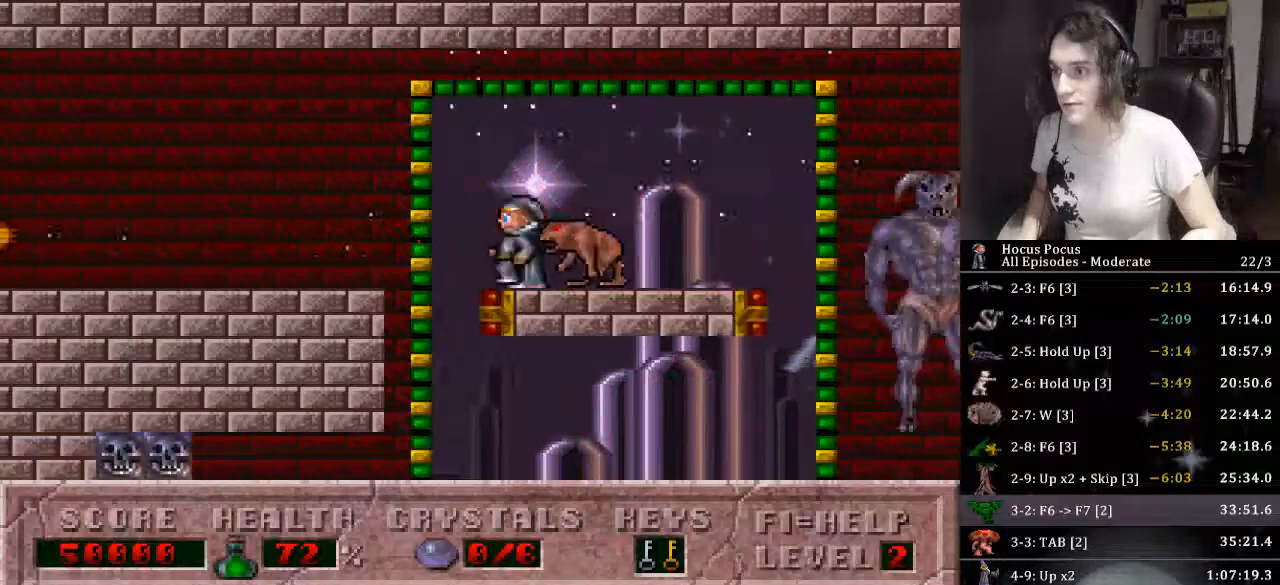
{"keys": ["left"], "events": [[133, "ctrl_l", "up"]]}
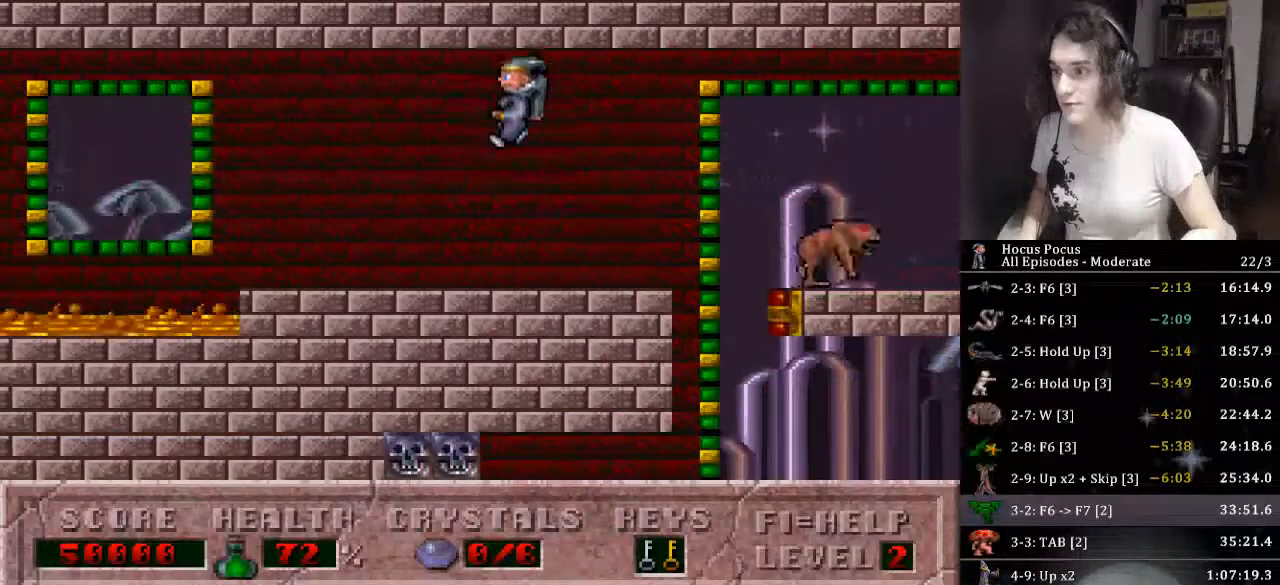
{"keys": ["ctrl_l", "left"], "events": [[466, "ctrl_l", "down"]]}
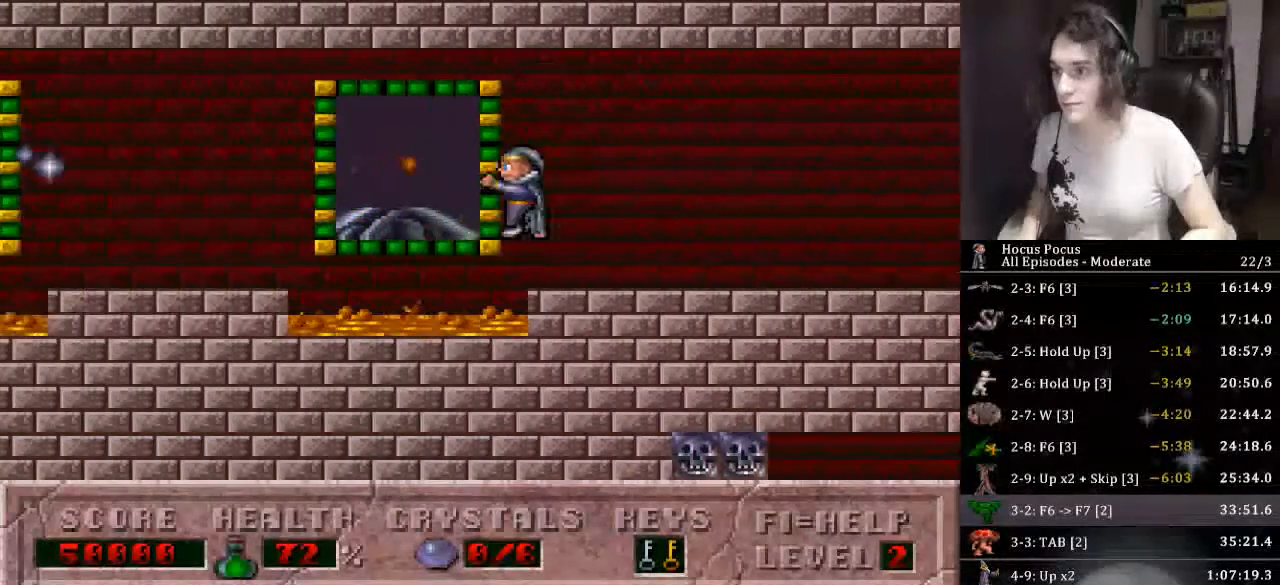
{"keys": ["left"], "events": [[100, "ctrl_l", "up"]]}
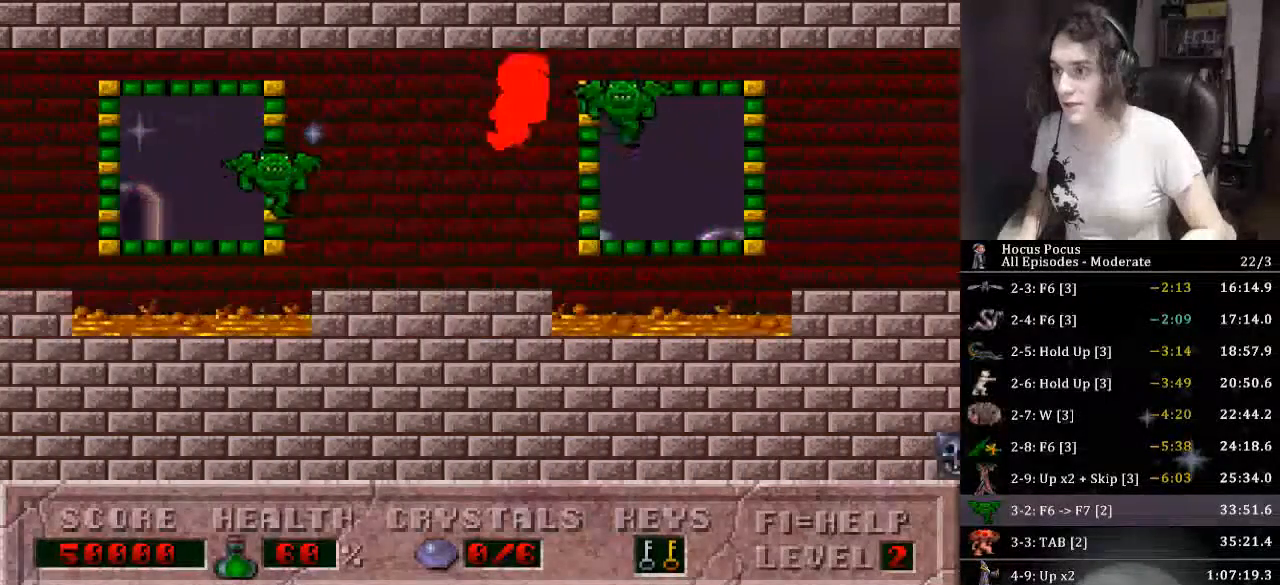
{"keys": ["left"], "events": [[66, "ctrl_l", "down"], [66, "left", "up"], [200, "left", "down"], [433, "ctrl_l", "up"]]}
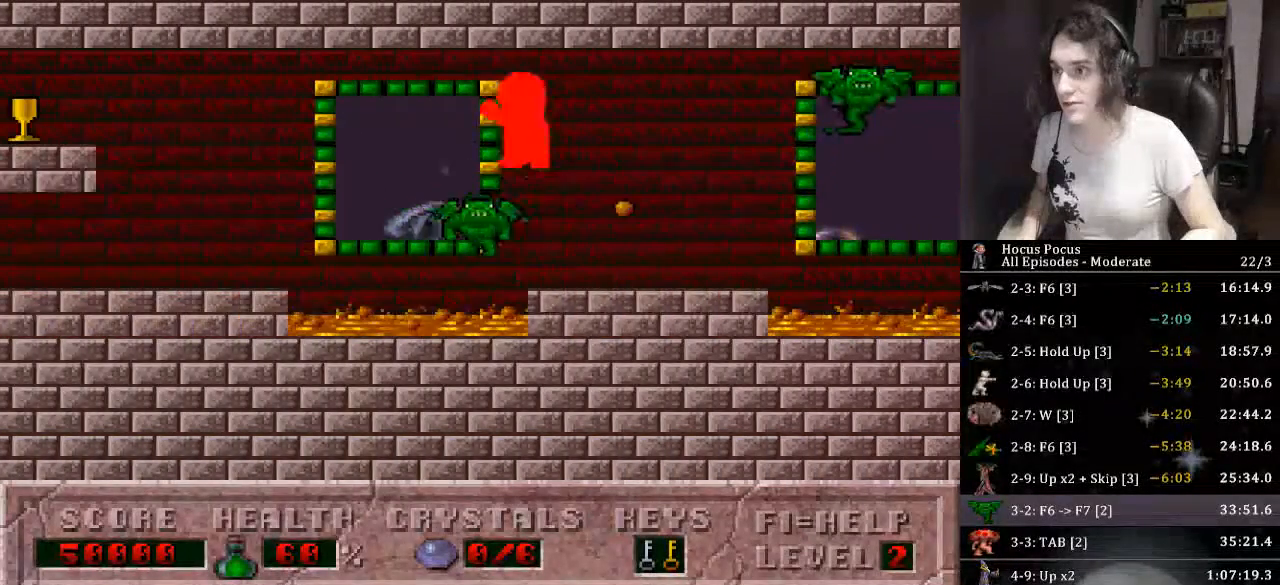
{"keys": ["left"], "events": []}
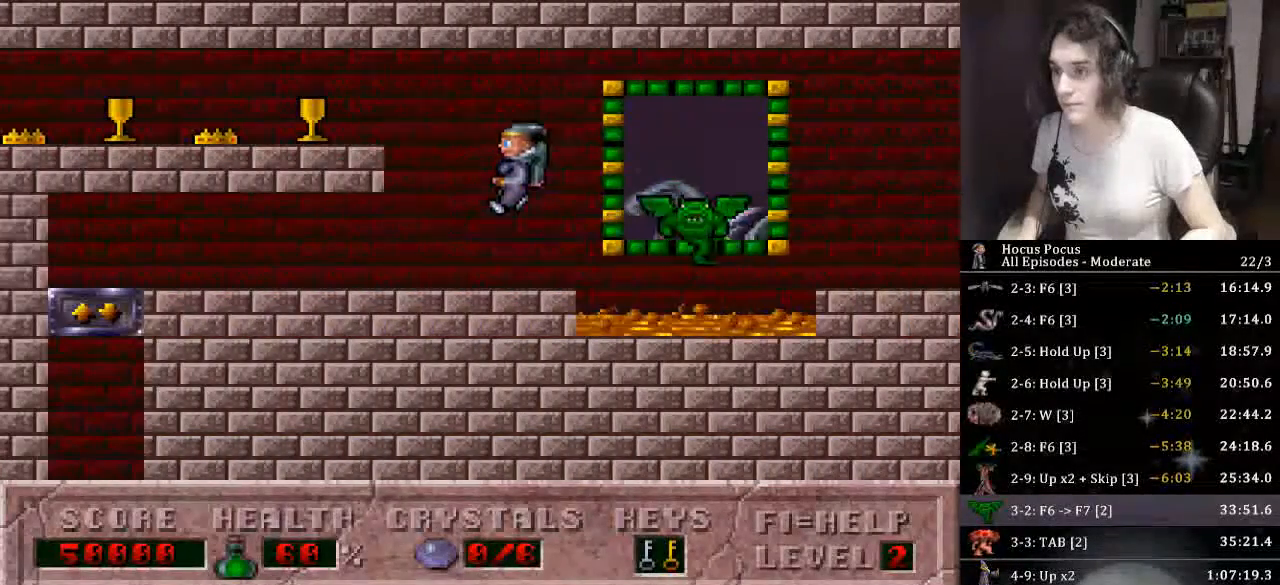
{"keys": ["left"], "events": []}
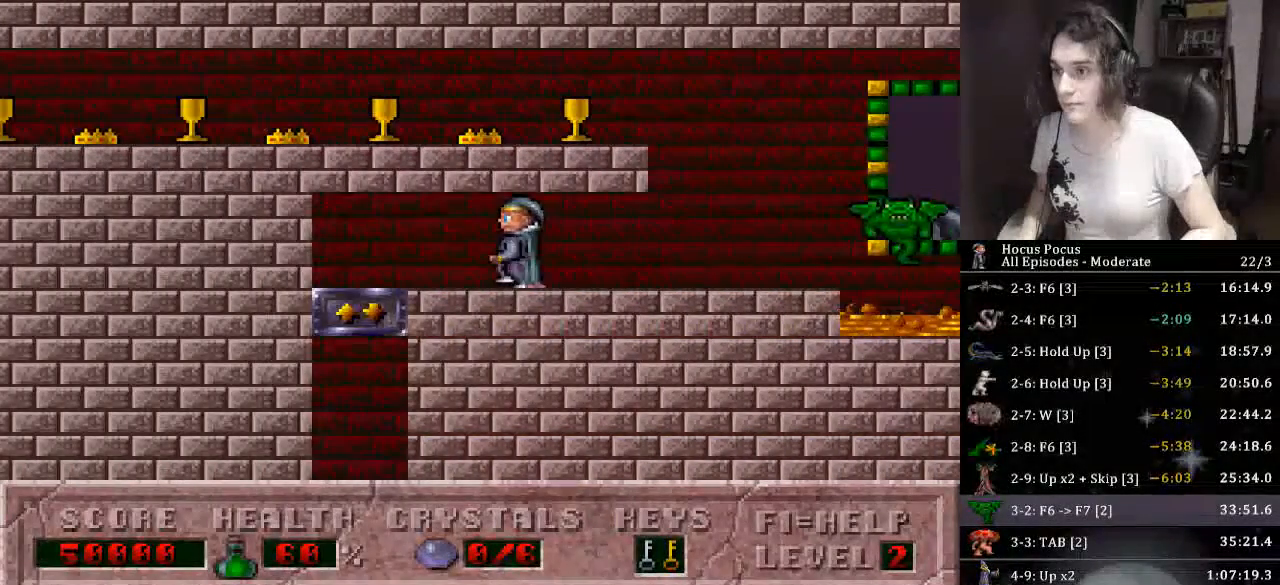
{"keys": ["down", "left"], "events": [[166, "down", "down"]]}
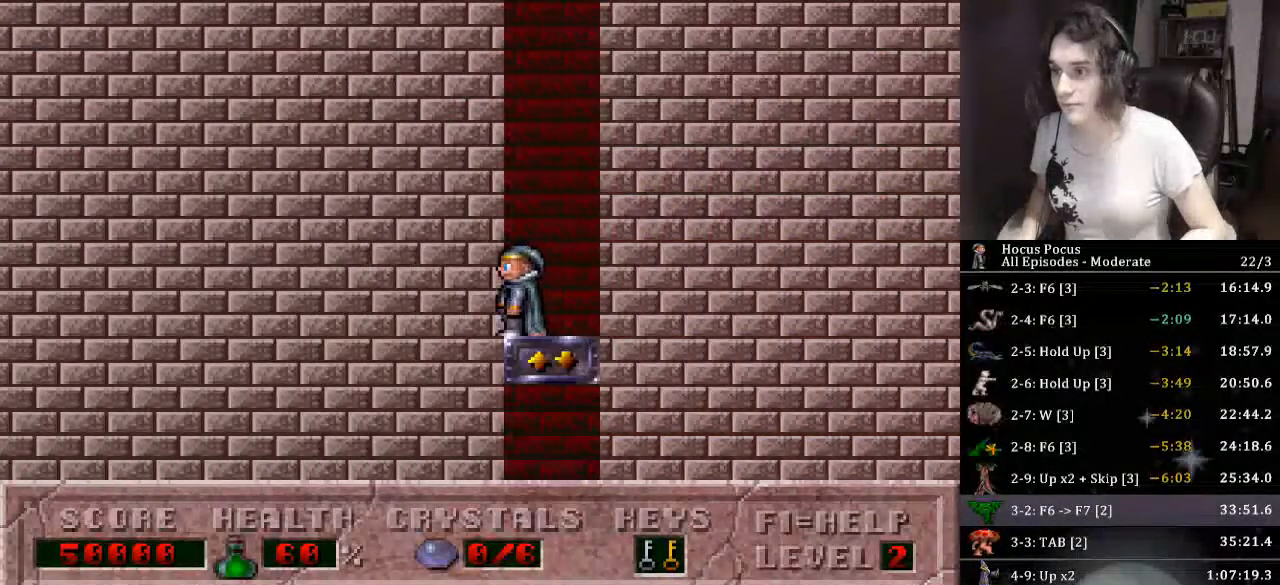
{"keys": ["down", "left"], "events": []}
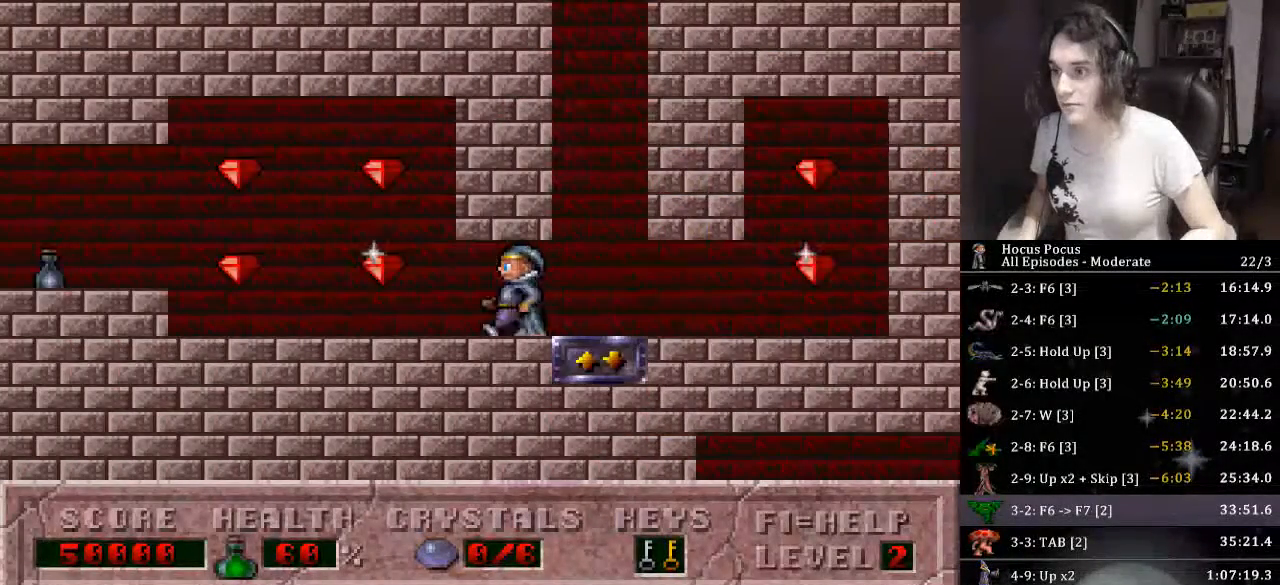
{"keys": ["left"], "events": [[66, "down", "up"]]}
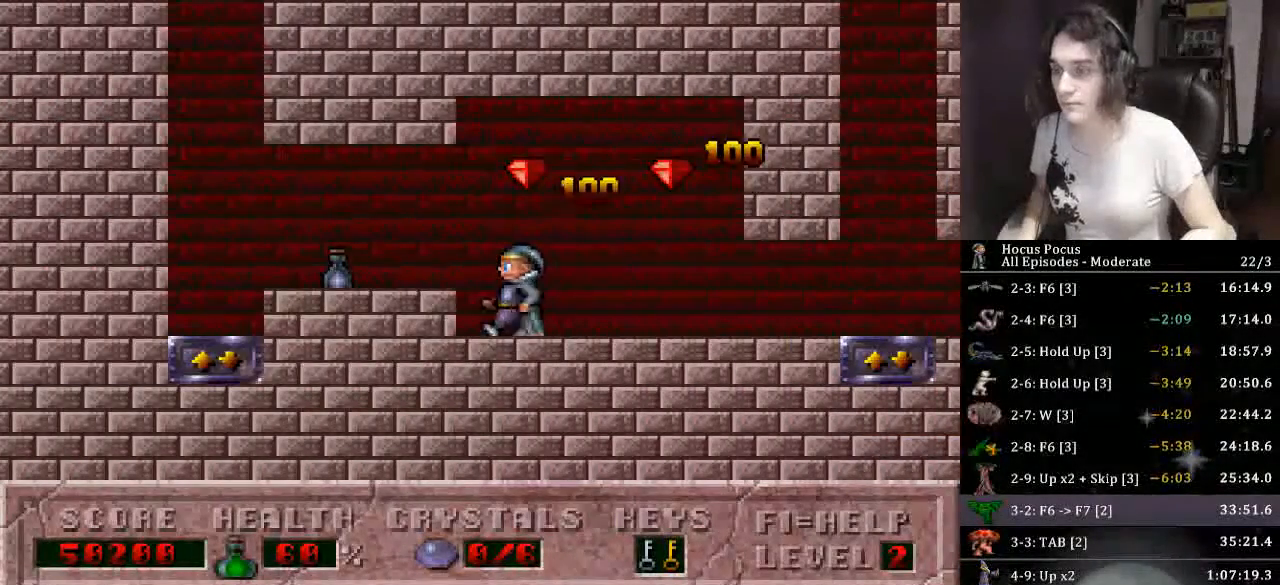
{"keys": ["left", "up"], "events": [[500, "up", "down"]]}
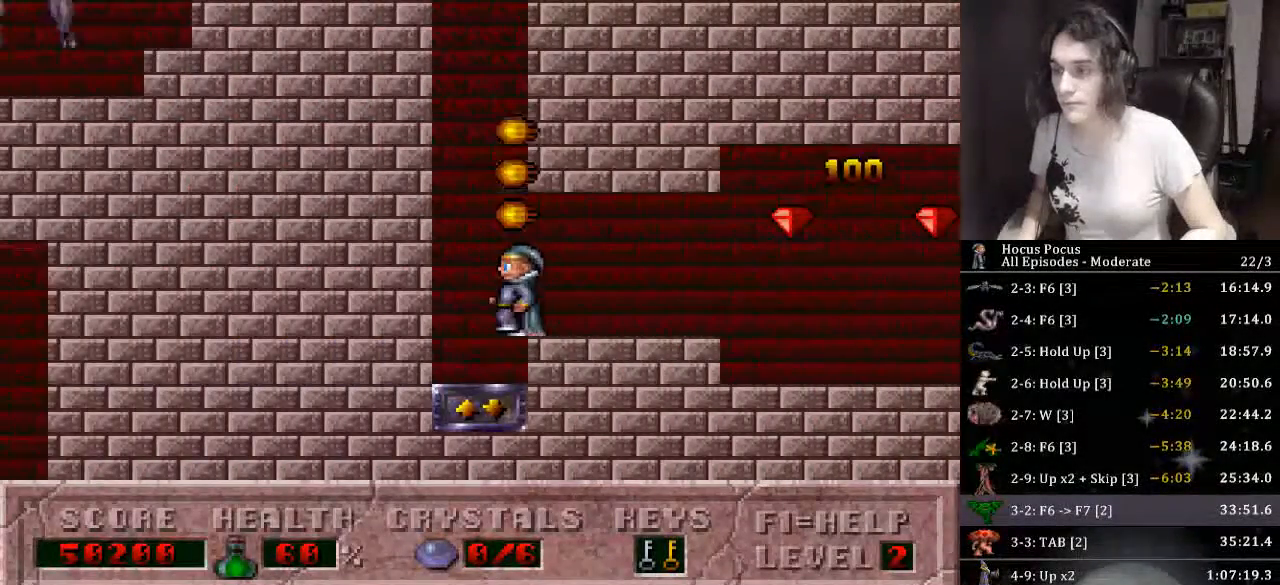
{"keys": ["left", "up"], "events": []}
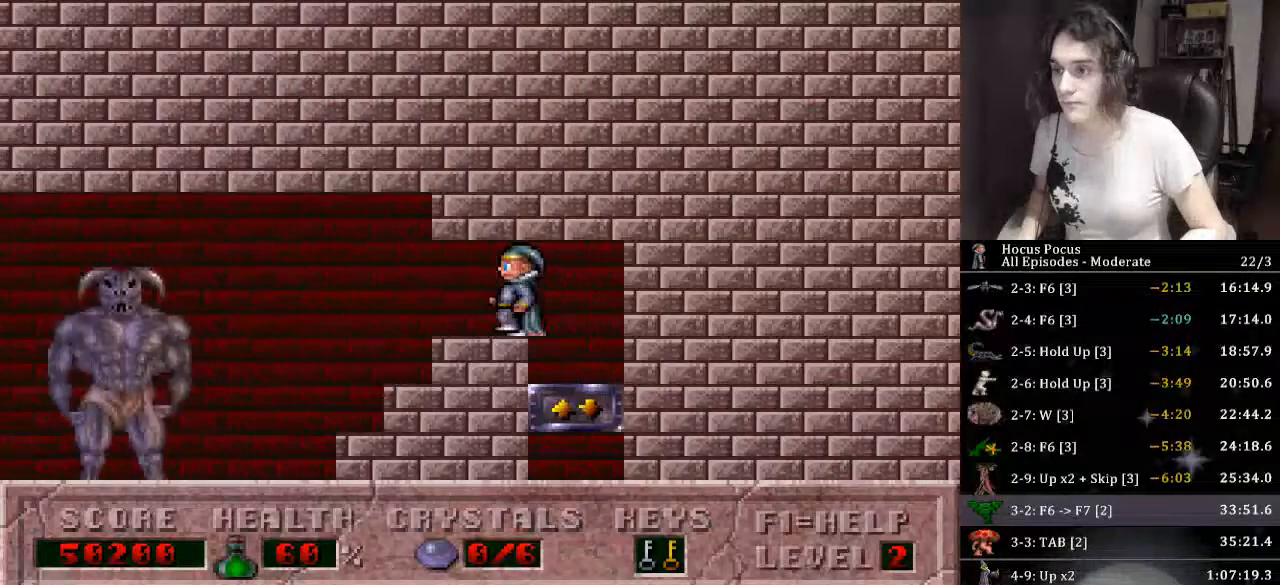
{"keys": [], "events": [[33, "up", "up"], [266, "left", "up"]]}
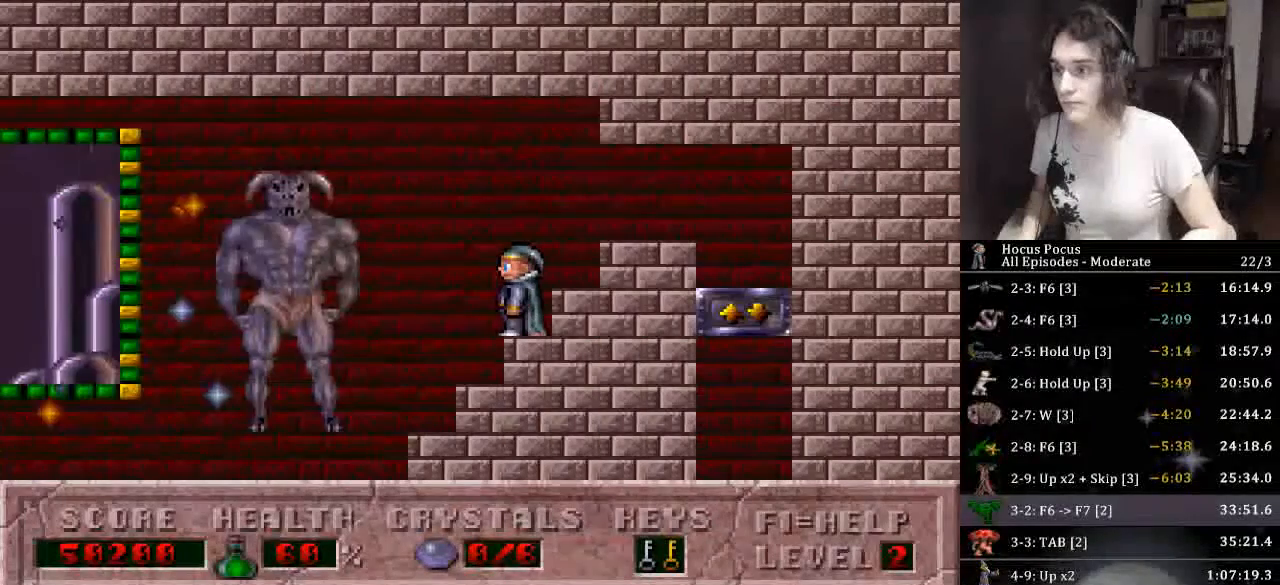
{"keys": ["ctrl_l", "left"], "events": [[433, "left", "down"], [500, "ctrl_l", "down"]]}
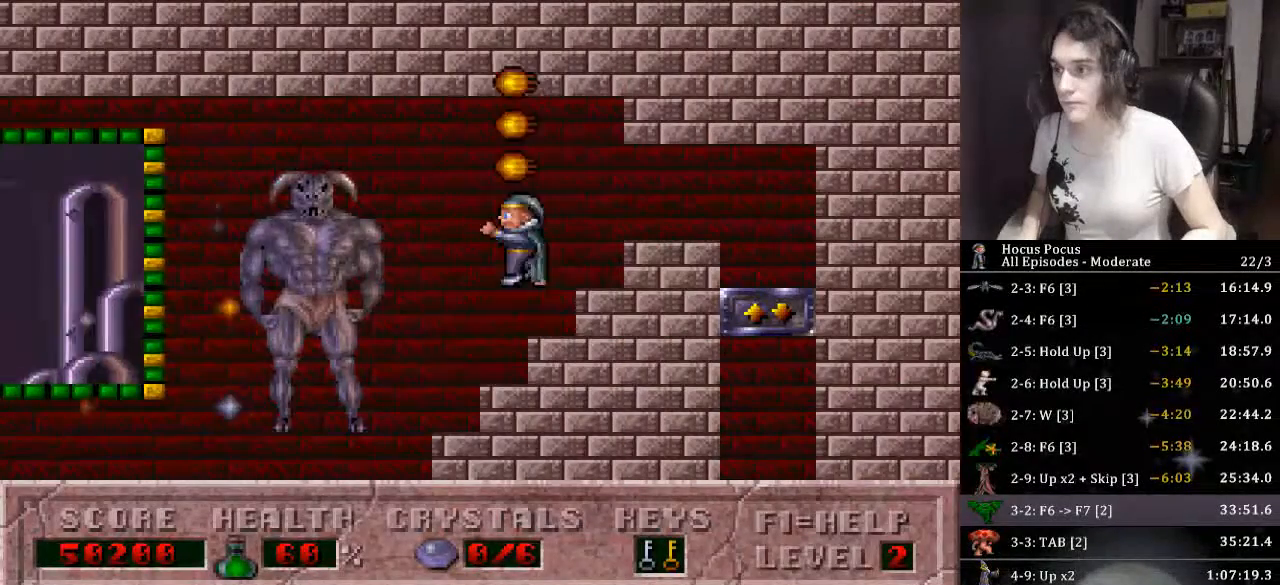
{"keys": ["left"], "events": [[66, "alt_l", "down"], [133, "ctrl_l", "up"], [166, "alt_l", "up"], [166, "left", "up"], [500, "left", "down"]]}
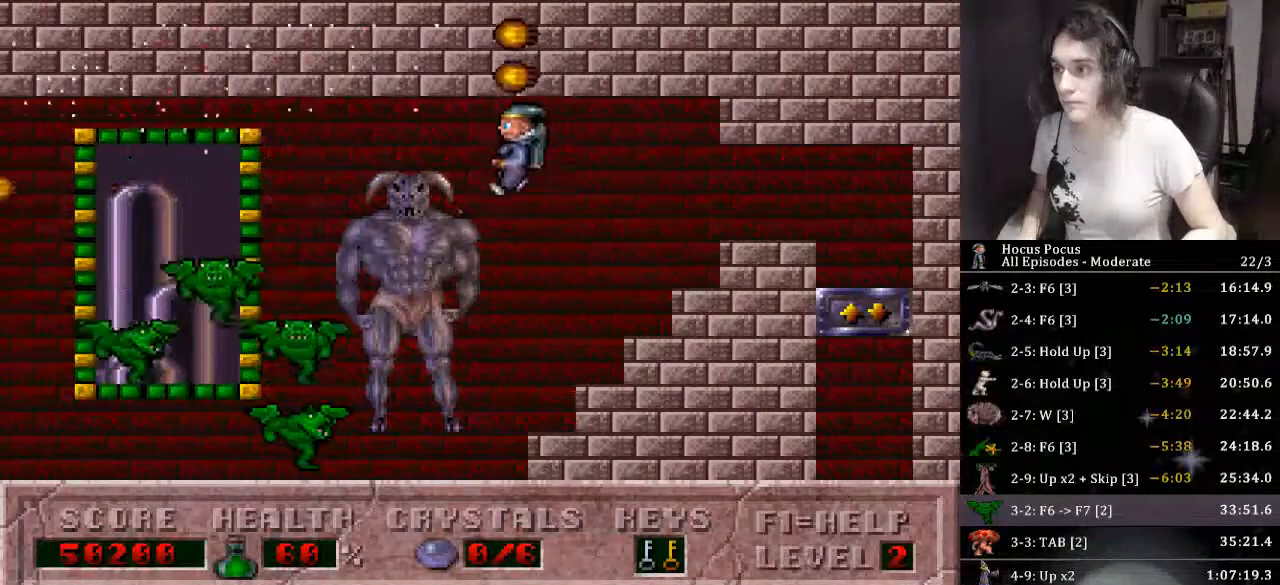
{"keys": [], "events": [[133, "left", "up"], [333, "alt_l", "down"], [366, "left", "down"], [433, "left", "up"], [466, "alt_l", "up"]]}
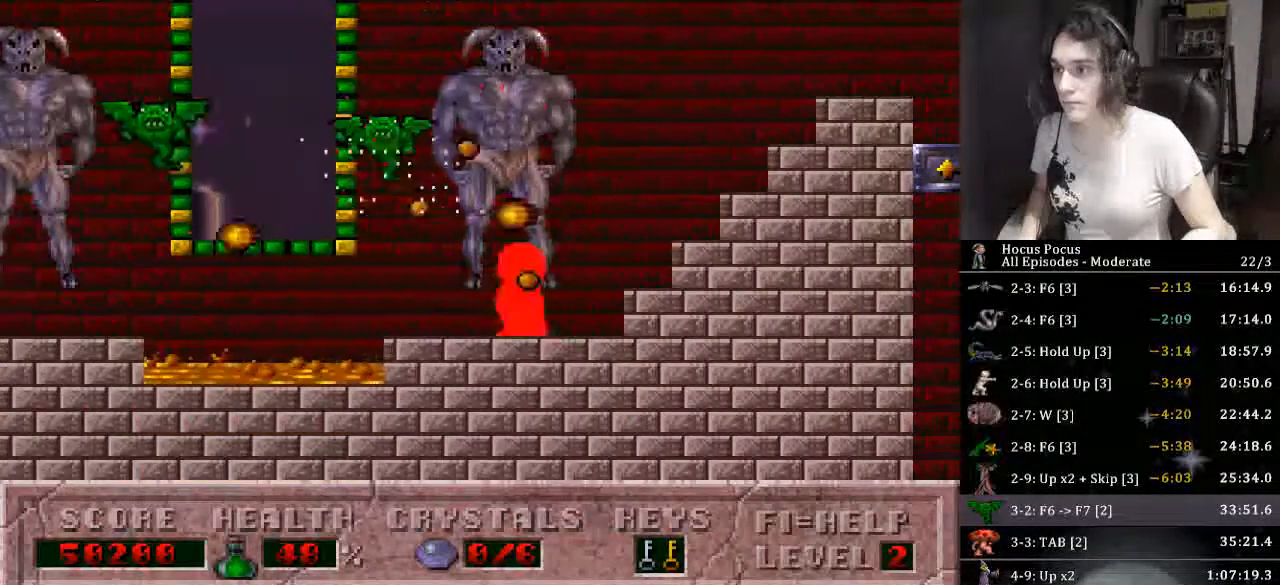
{"keys": ["left"], "events": [[66, "left", "down"], [233, "ctrl_l", "down"], [400, "ctrl_l", "up"]]}
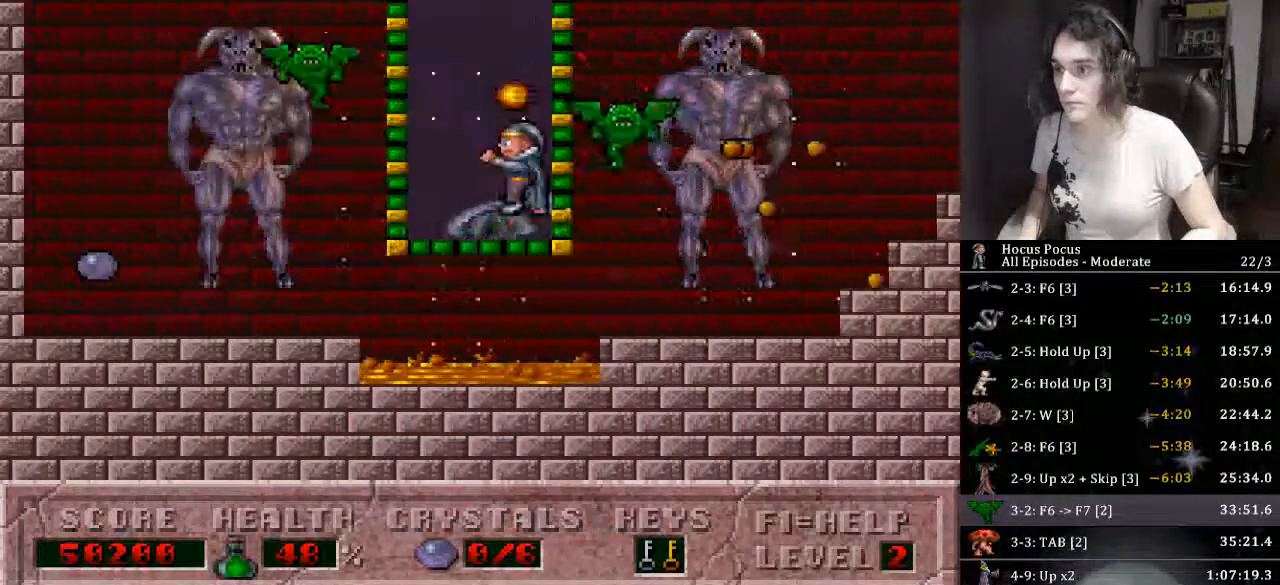
{"keys": ["left"], "events": []}
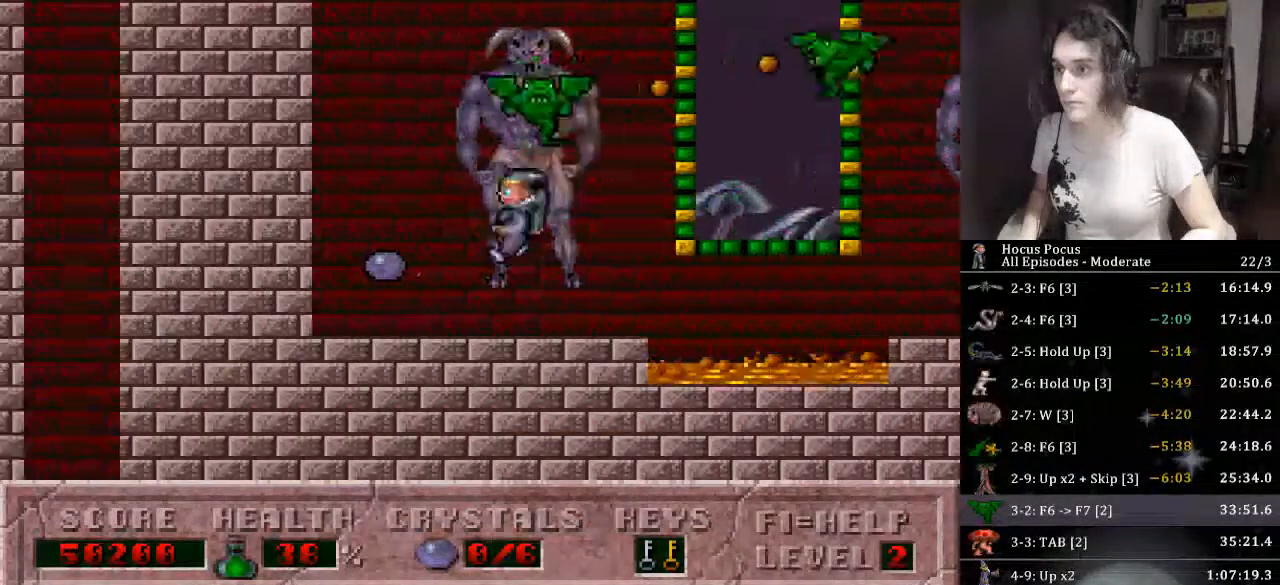
{"keys": ["right"], "events": [[233, "right", "down"], [266, "left", "up"]]}
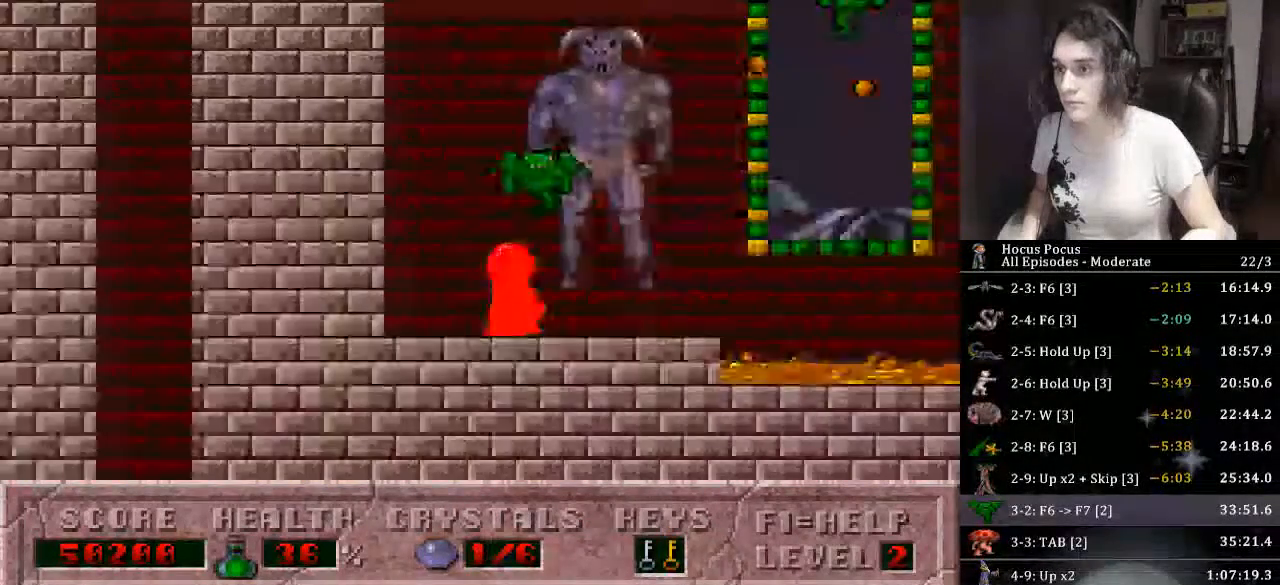
{"keys": ["right"], "events": [[166, "ctrl_l", "down"], [400, "ctrl_l", "up"]]}
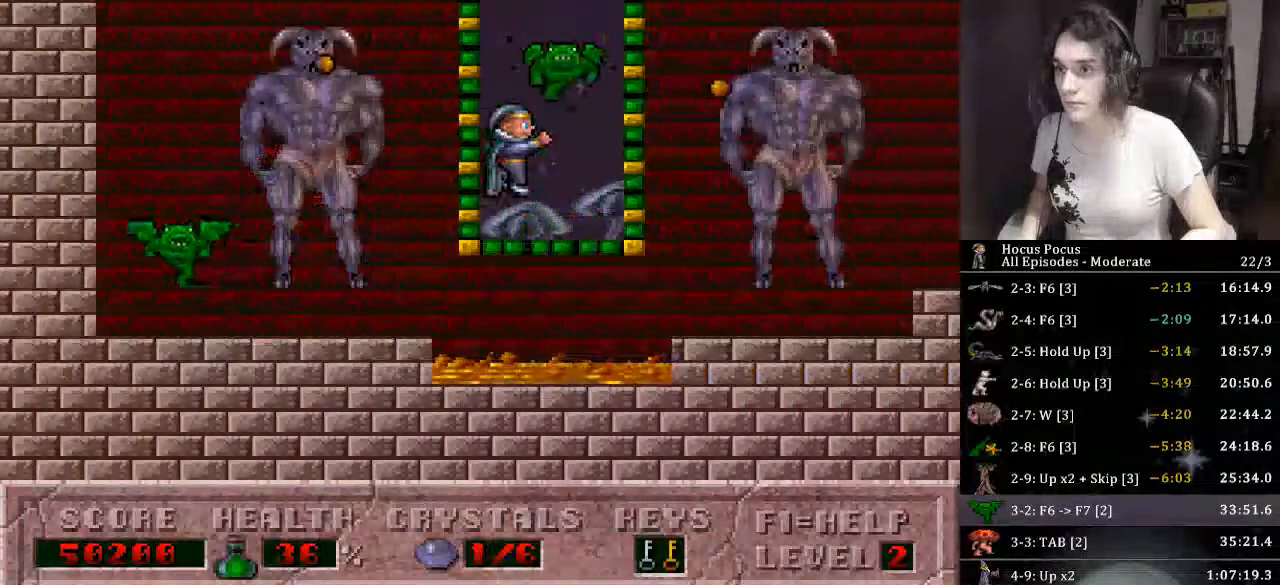
{"keys": ["right"], "events": [[33, "alt_l", "down"], [166, "alt_l", "up"]]}
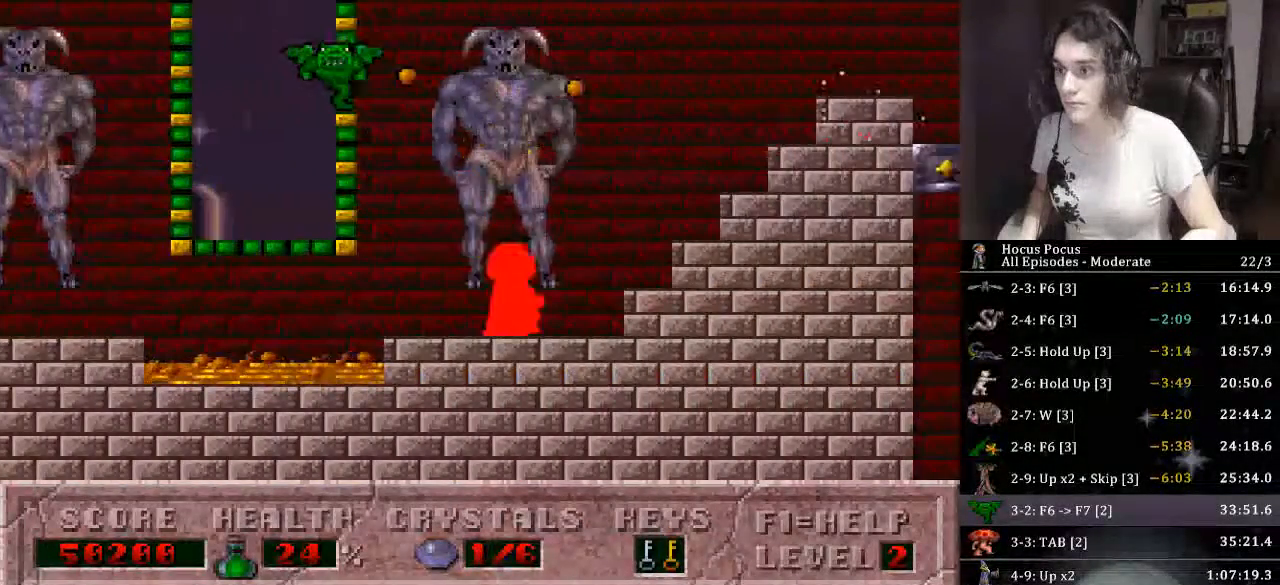
{"keys": ["right"], "events": []}